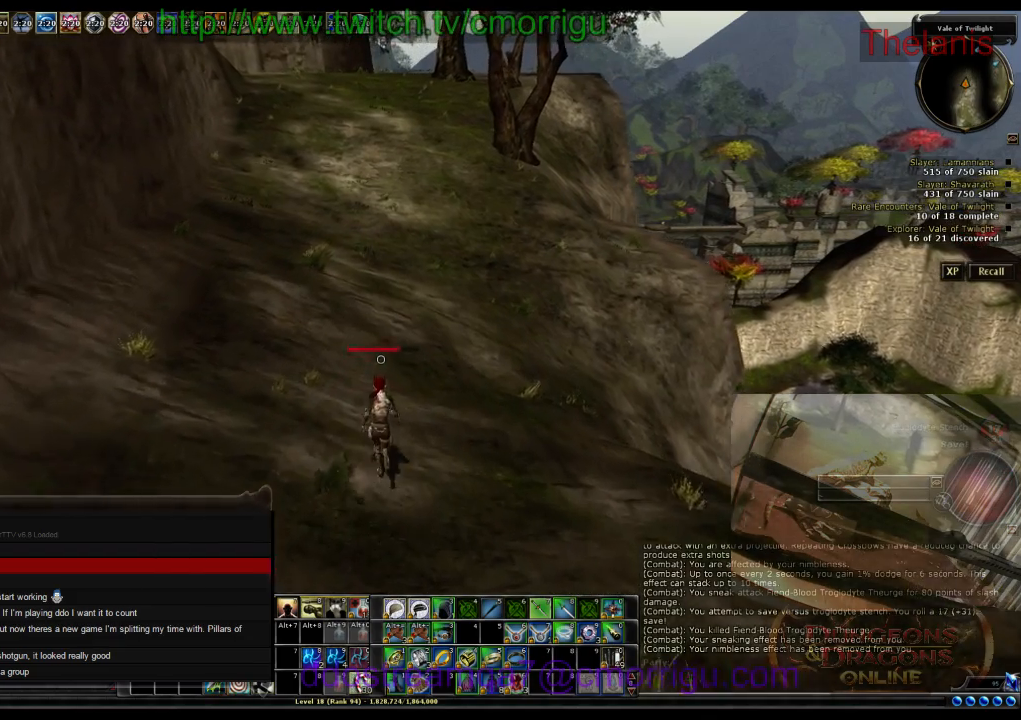
Gameplay with keyboard; each line is a JSON object with the keys held at the frame after it. "events" lists presses ("down") and releases ("up") of ".", "/", "0", "1", "2", "3", "4", "5", "6", "7", "8", "9", "a", "b", "backslash", "backspace", "c", "caps_lock", "comma", "ctrl_l", "ctrl_r", "d", "e", "equals", "escape", "f", "f1", "f10", "f11", "f12", "f2", "f3", "f4", "f5", "f6", "f7", "f8", "f9", "g", "h", "i", "j", "k", "l", "lbracket", "m", "minus", "n", "o", "p", "q", "quote", "r", "rbracket", "return", "s", "semicolon", "shift_l", "shift_r", "space", "t", "tab", "tilde", "u", "v", "w", "x", "y" and "z" between this image and that frame as [ms after this image, input, new state], when the widget could be followed in between. No other keys are recorded. Mouse input is not recorded.
{"keys": ["w"], "events": []}
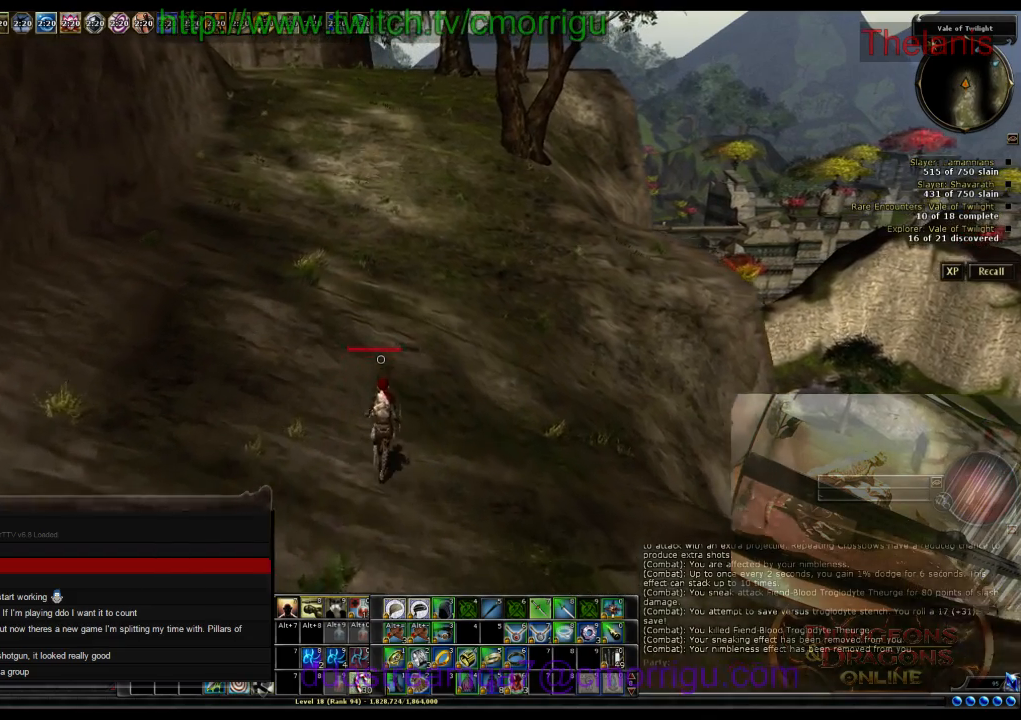
{"keys": ["w"], "events": []}
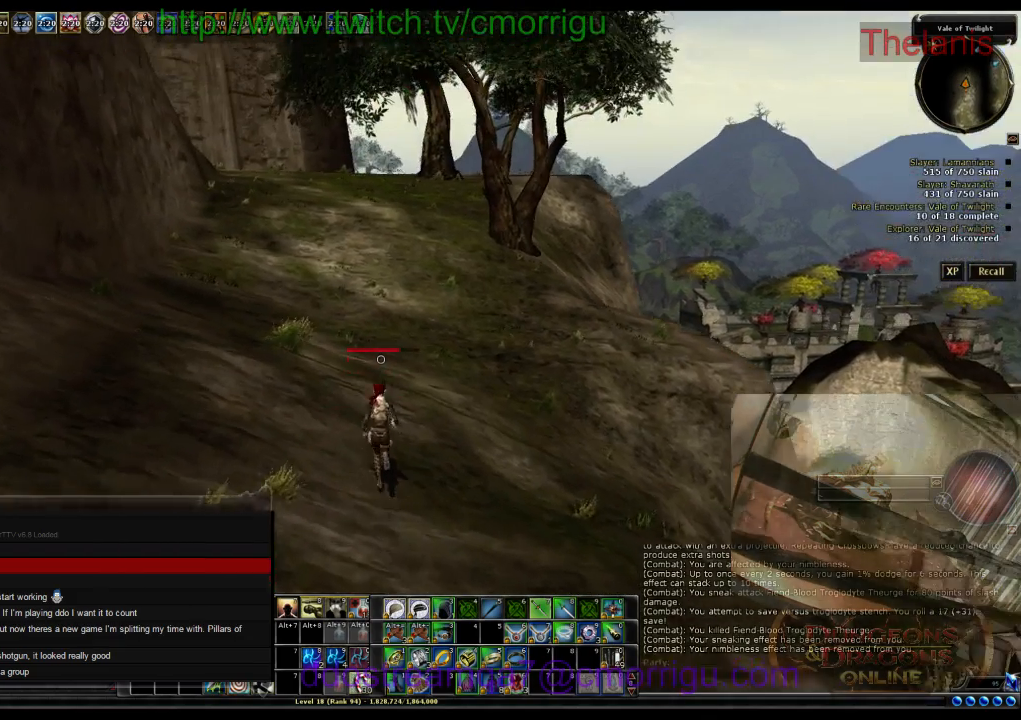
{"keys": ["w"], "events": []}
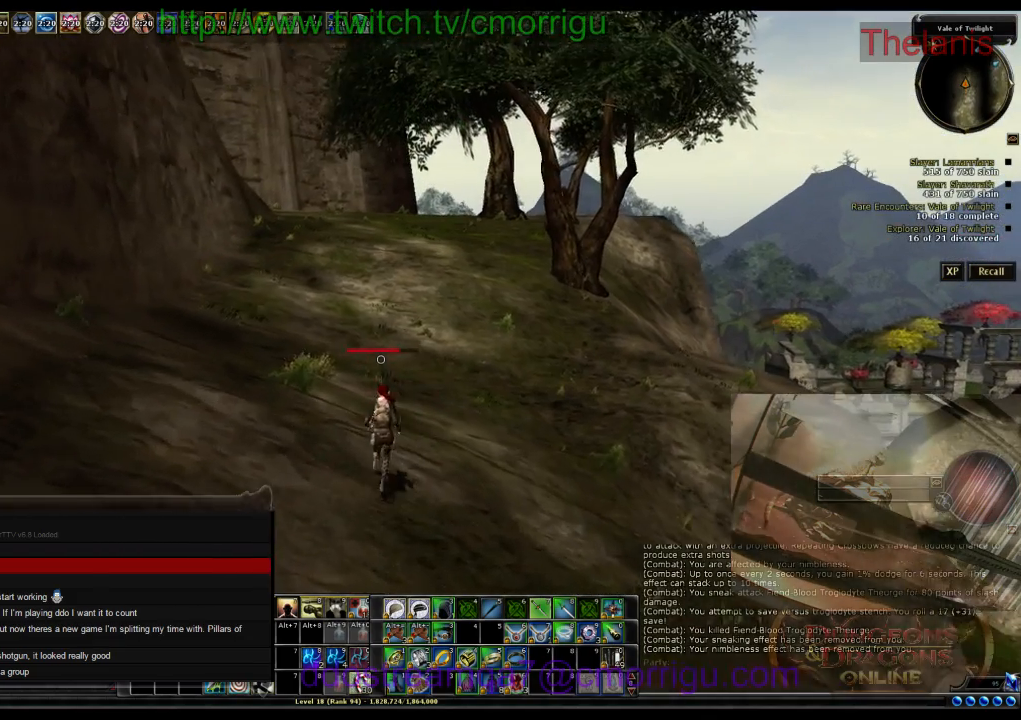
{"keys": ["w"], "events": []}
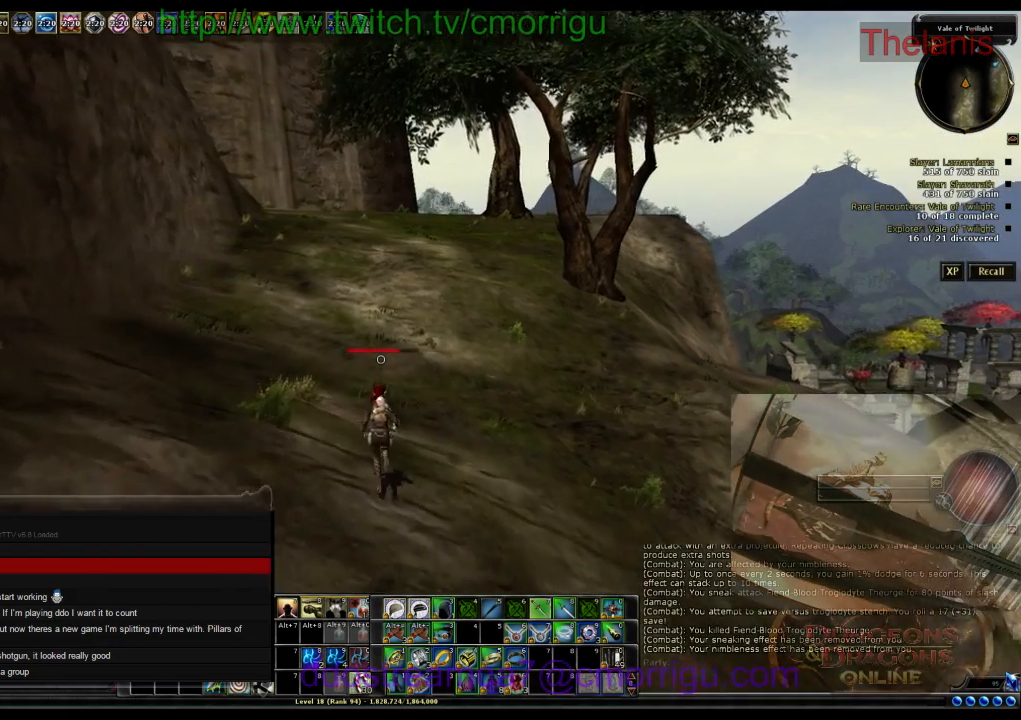
{"keys": ["w"], "events": []}
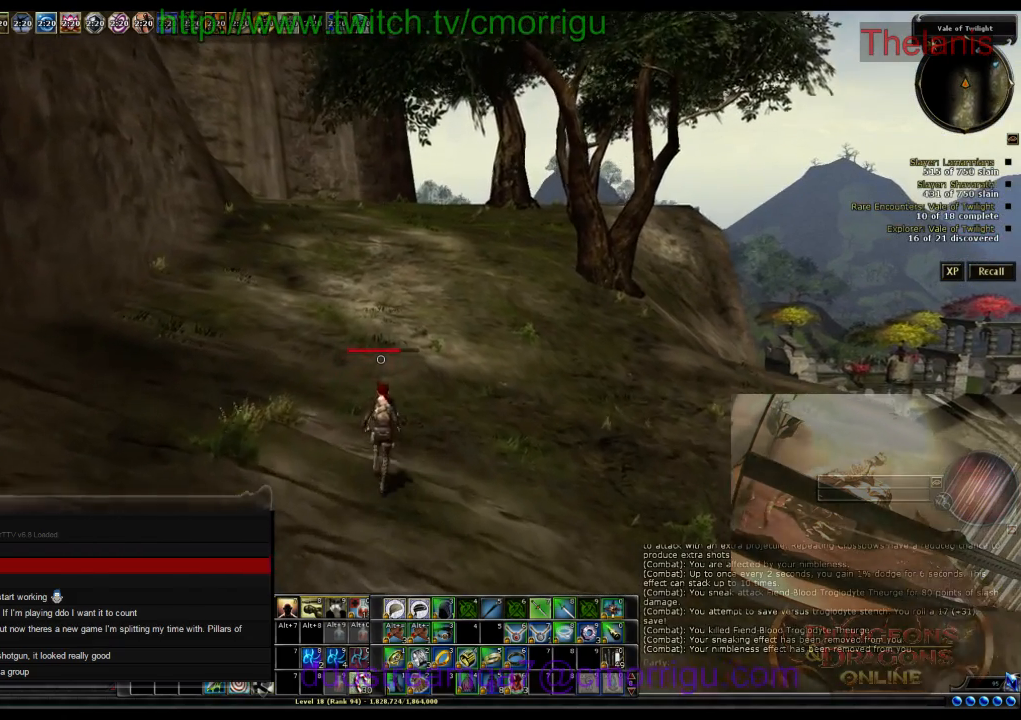
{"keys": ["w"], "events": []}
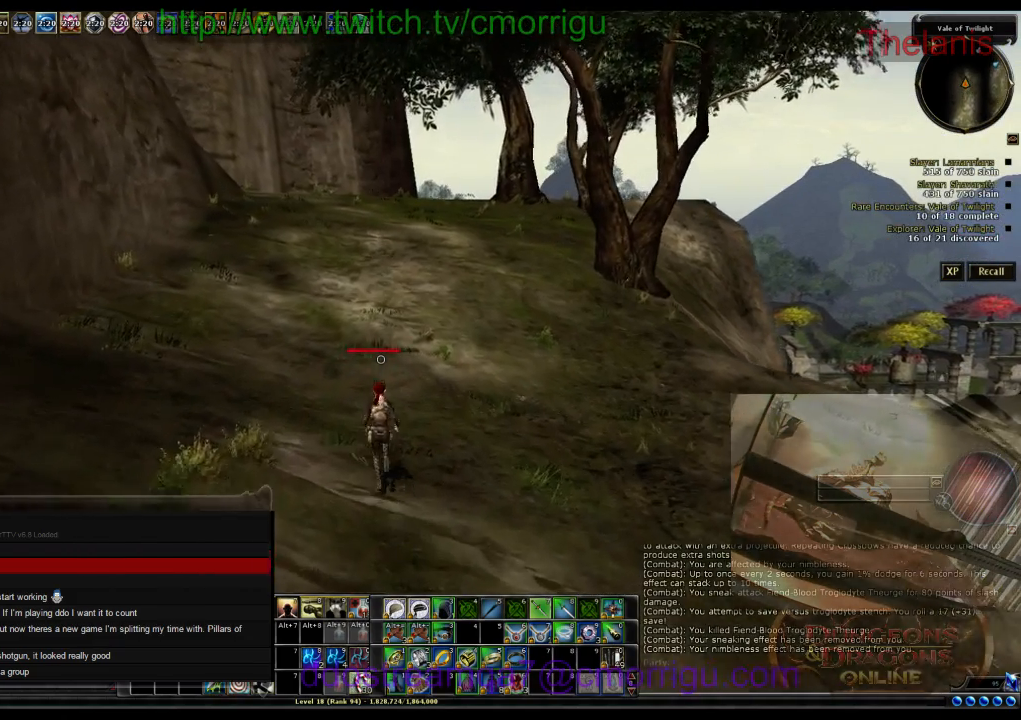
{"keys": ["w"], "events": []}
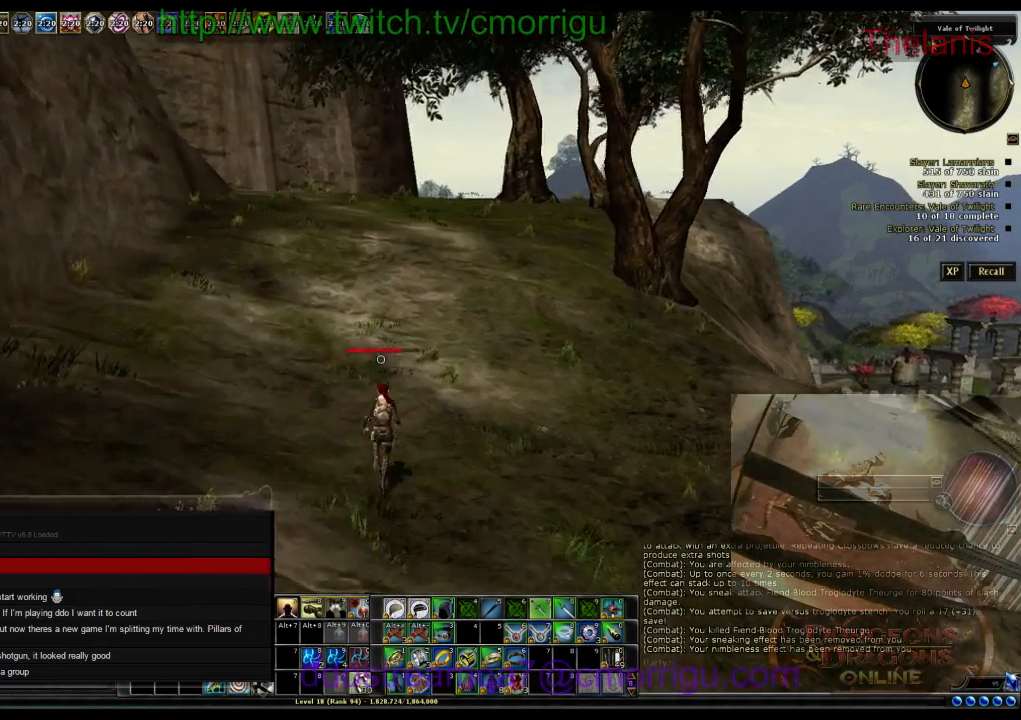
{"keys": ["w"], "events": []}
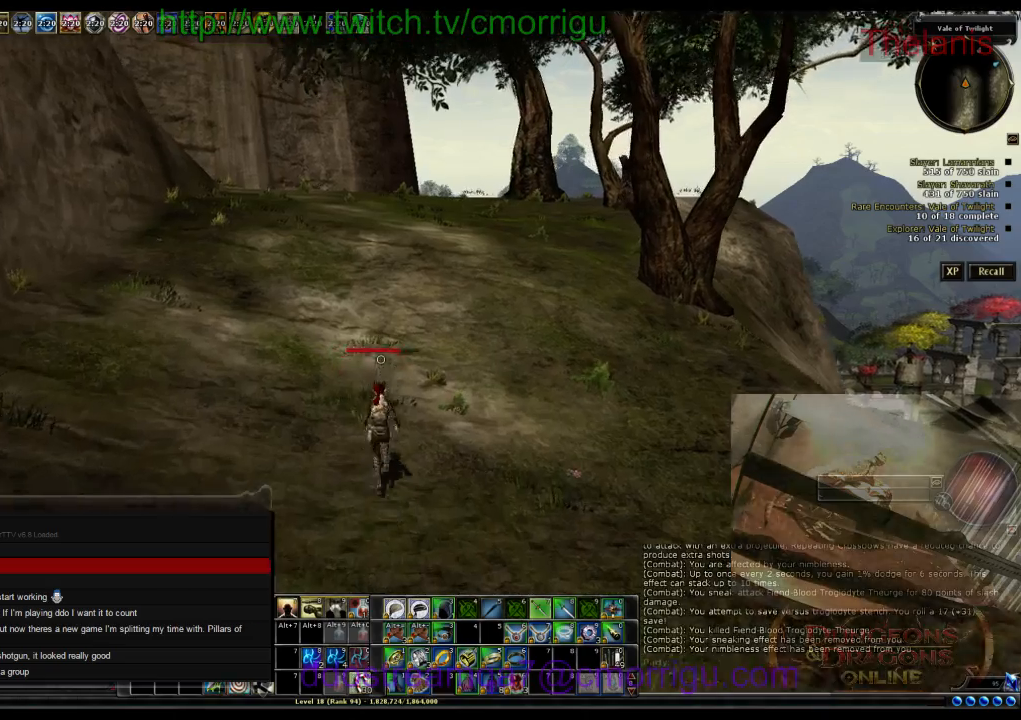
{"keys": ["w"], "events": []}
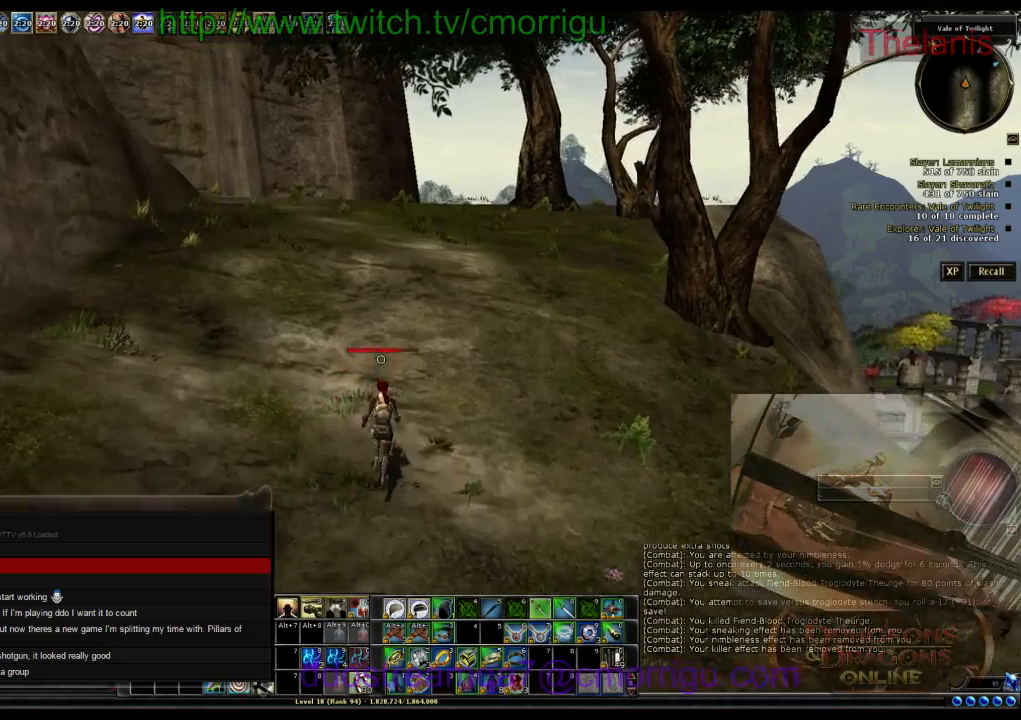
{"keys": ["w"], "events": []}
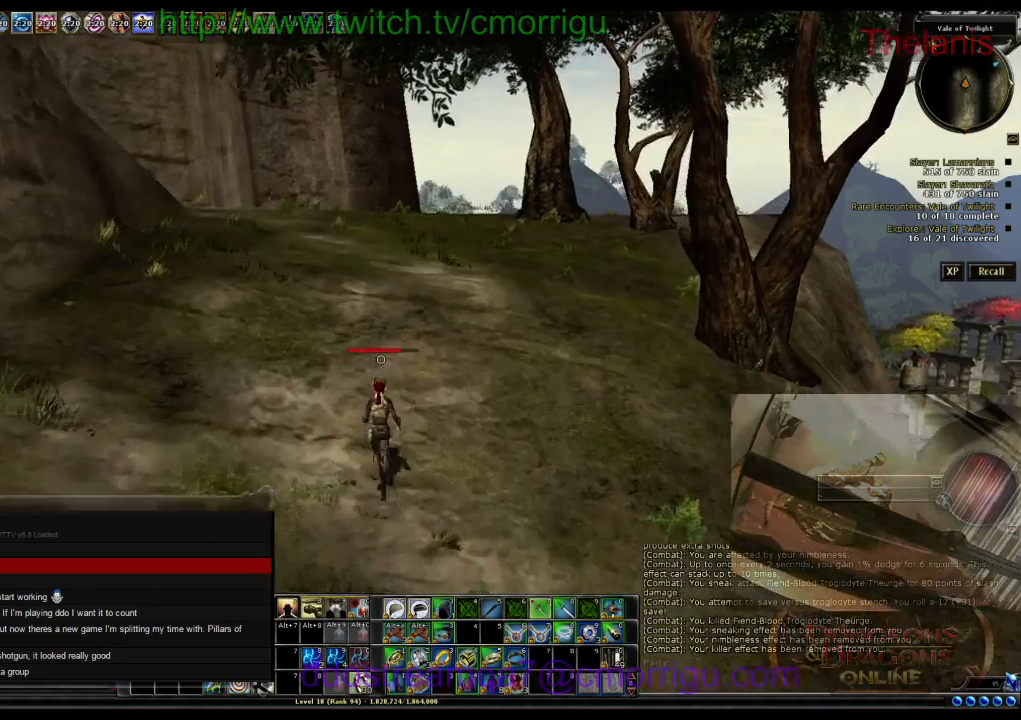
{"keys": ["w"], "events": []}
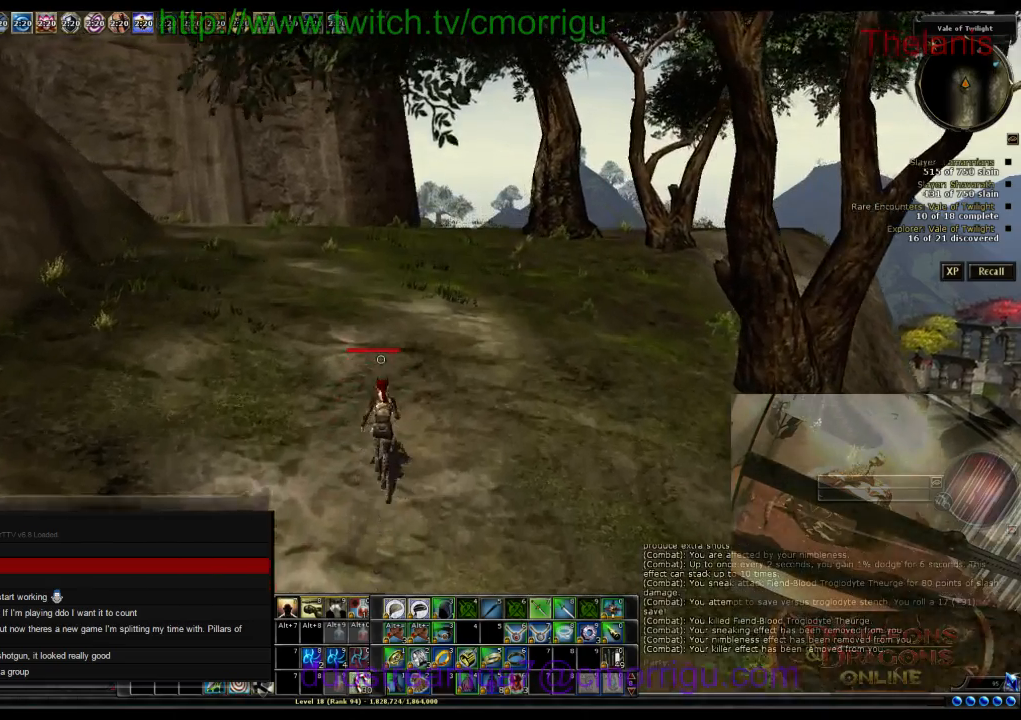
{"keys": ["w"], "events": []}
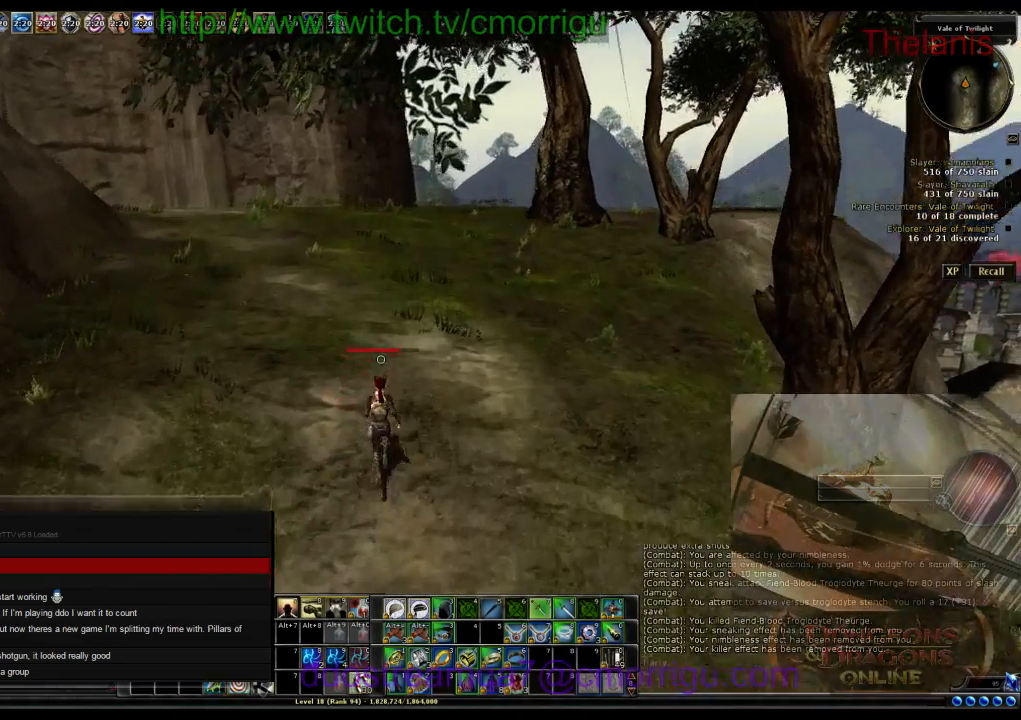
{"keys": ["w"], "events": []}
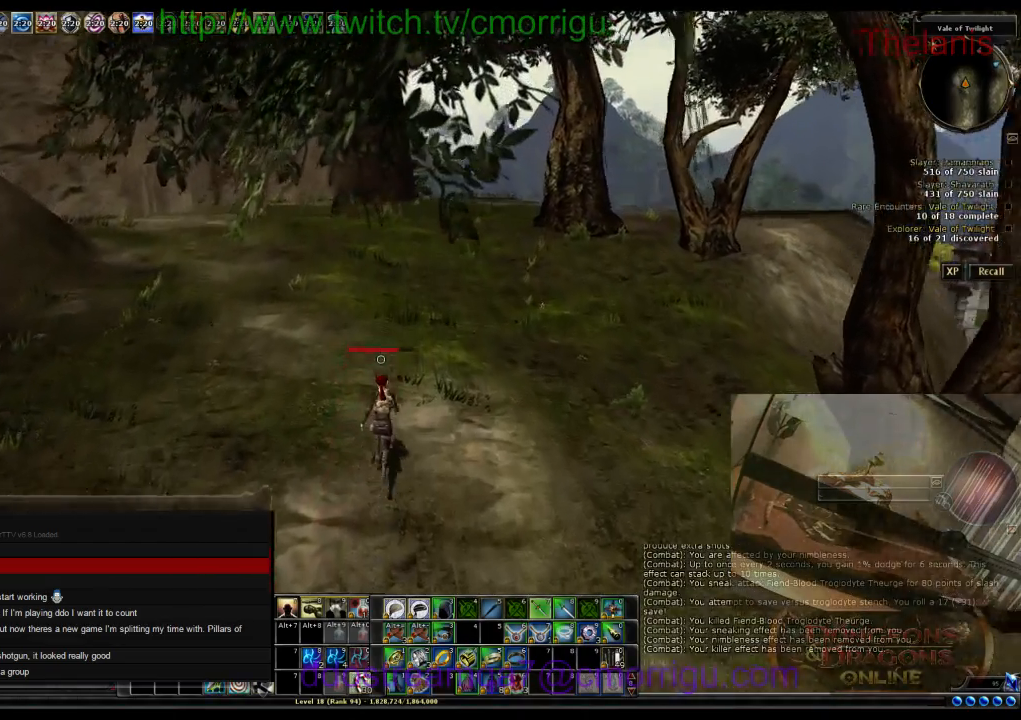
{"keys": ["w"], "events": []}
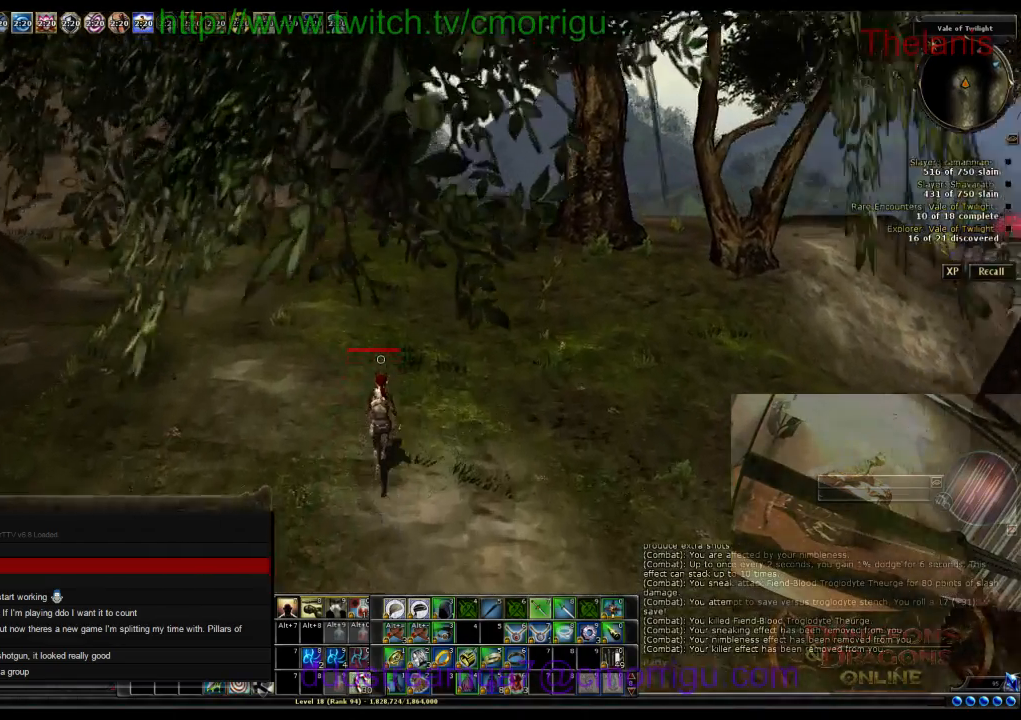
{"keys": ["w"], "events": []}
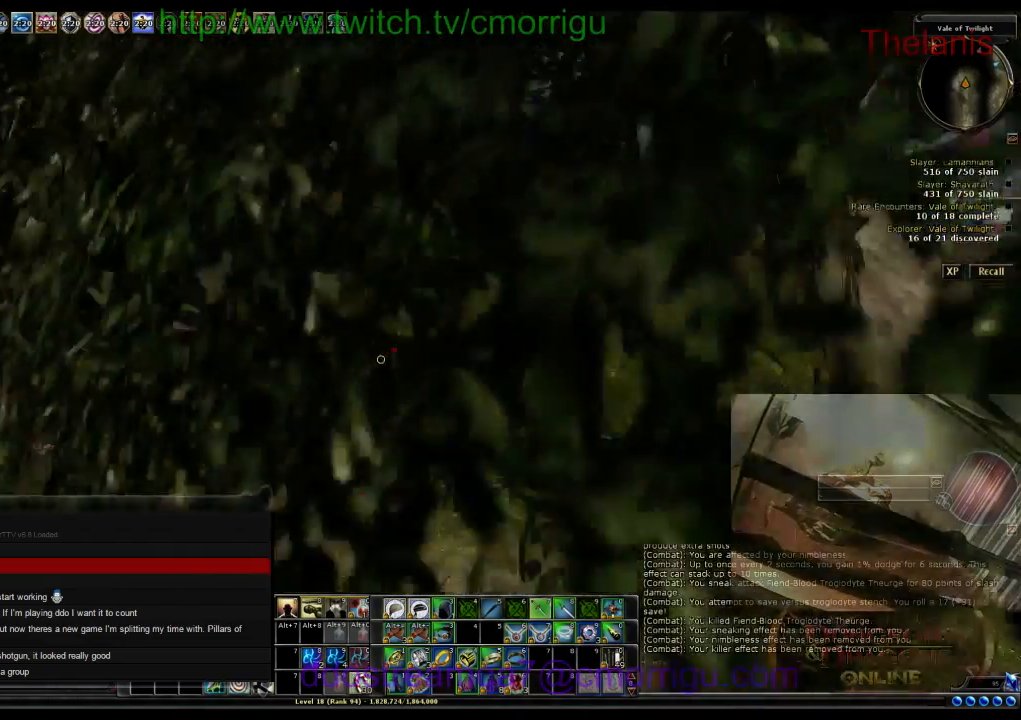
{"keys": ["w"], "events": []}
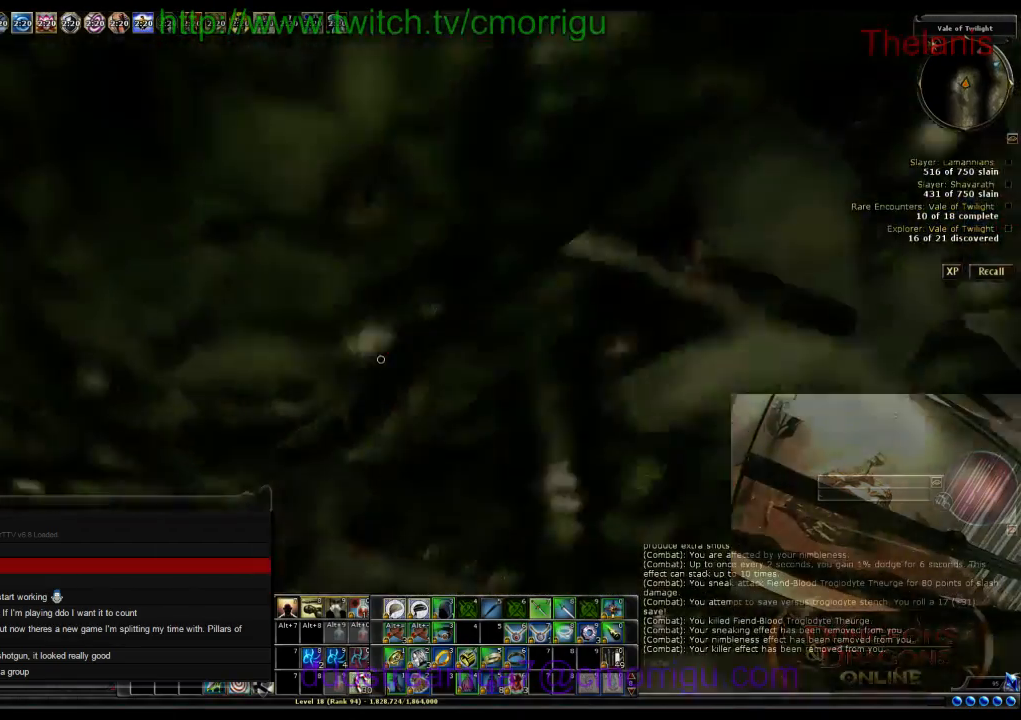
{"keys": ["w"], "events": []}
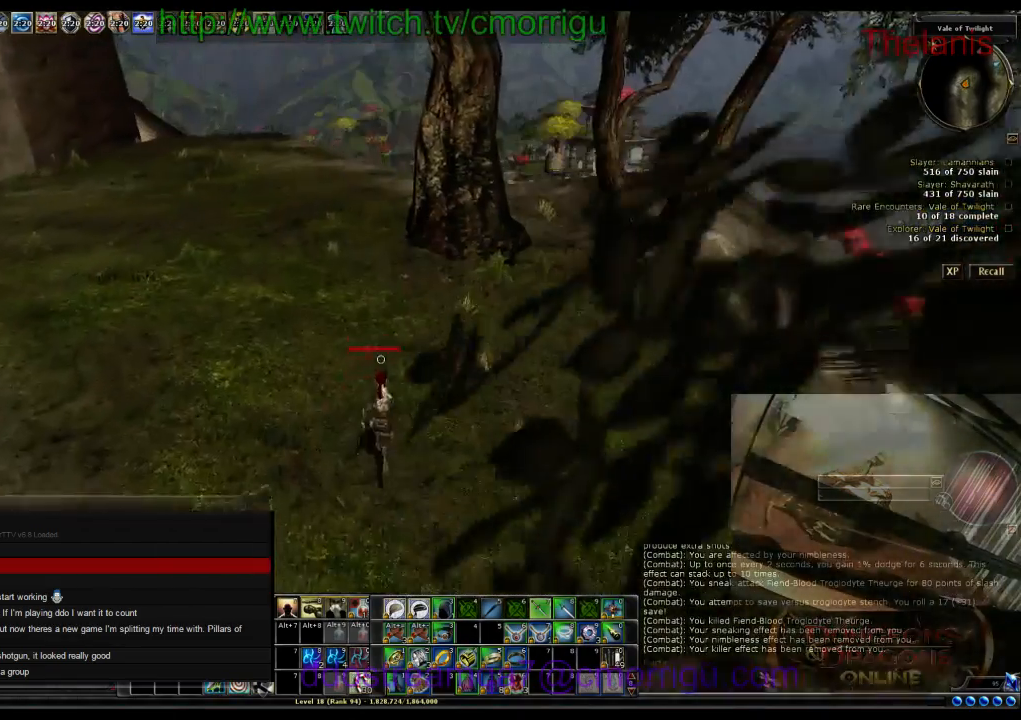
{"keys": ["w"], "events": []}
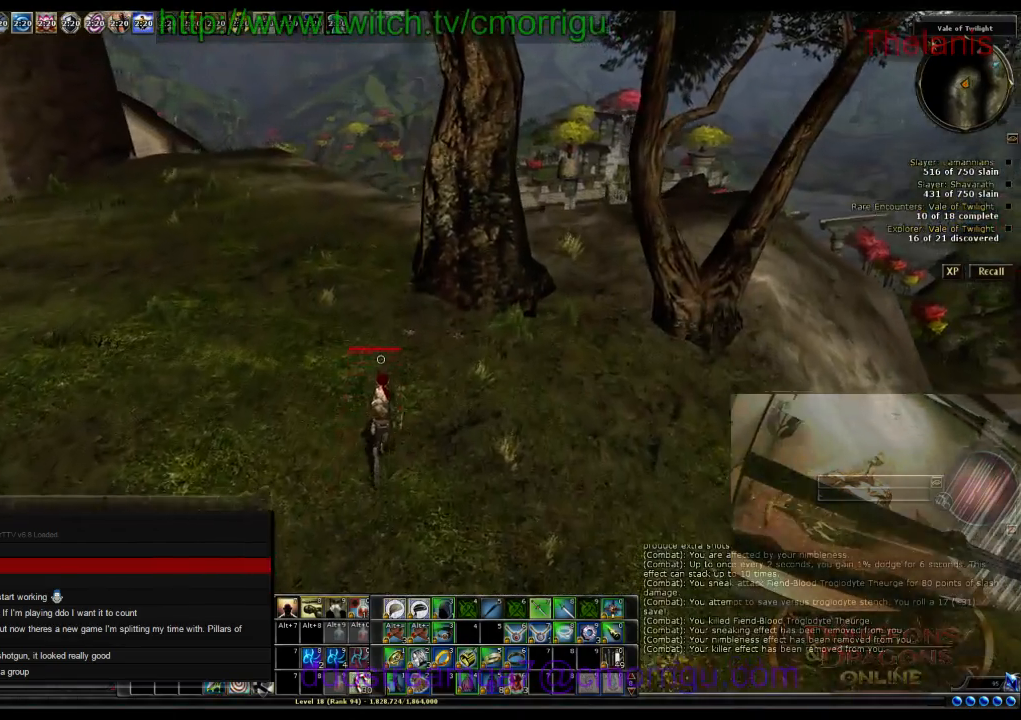
{"keys": ["w"], "events": []}
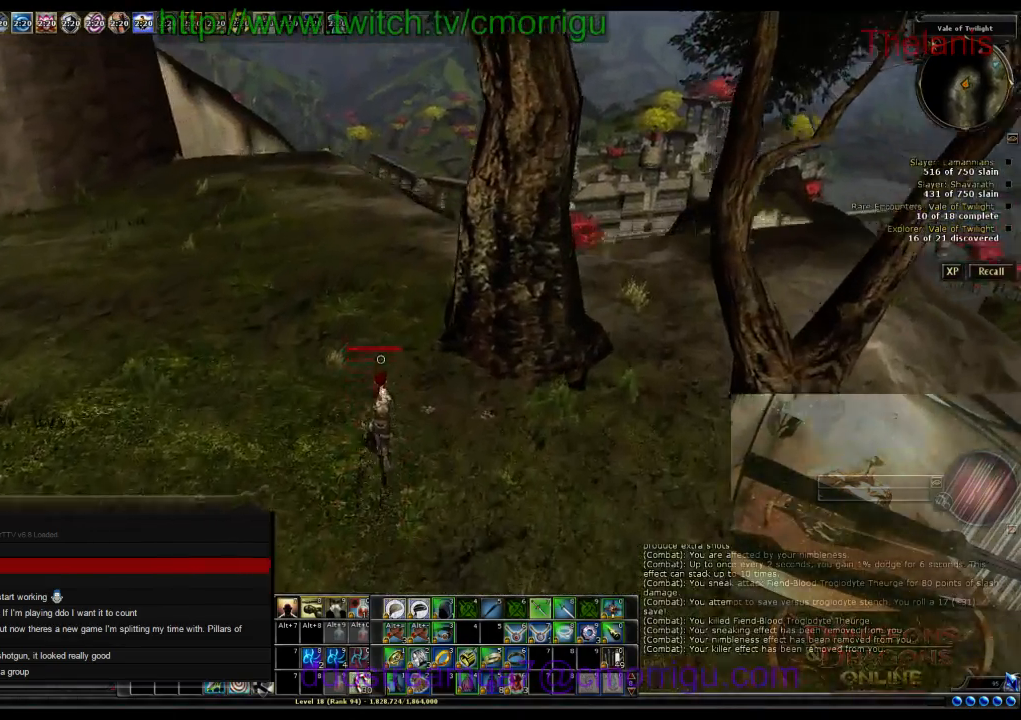
{"keys": ["w"], "events": []}
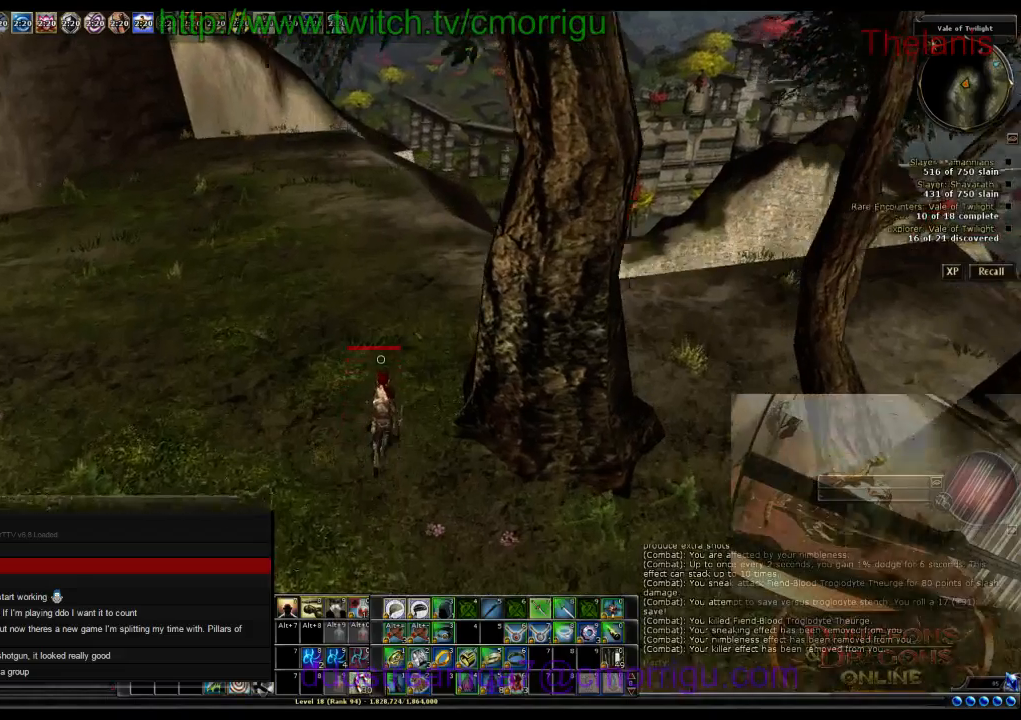
{"keys": ["w"], "events": []}
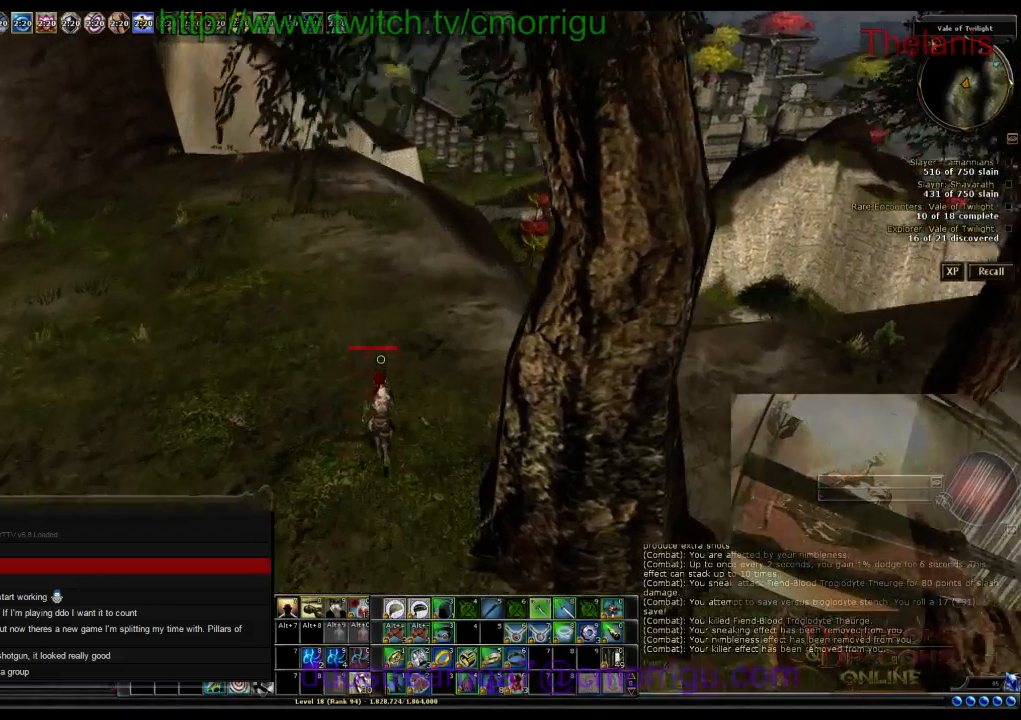
{"keys": ["w"], "events": []}
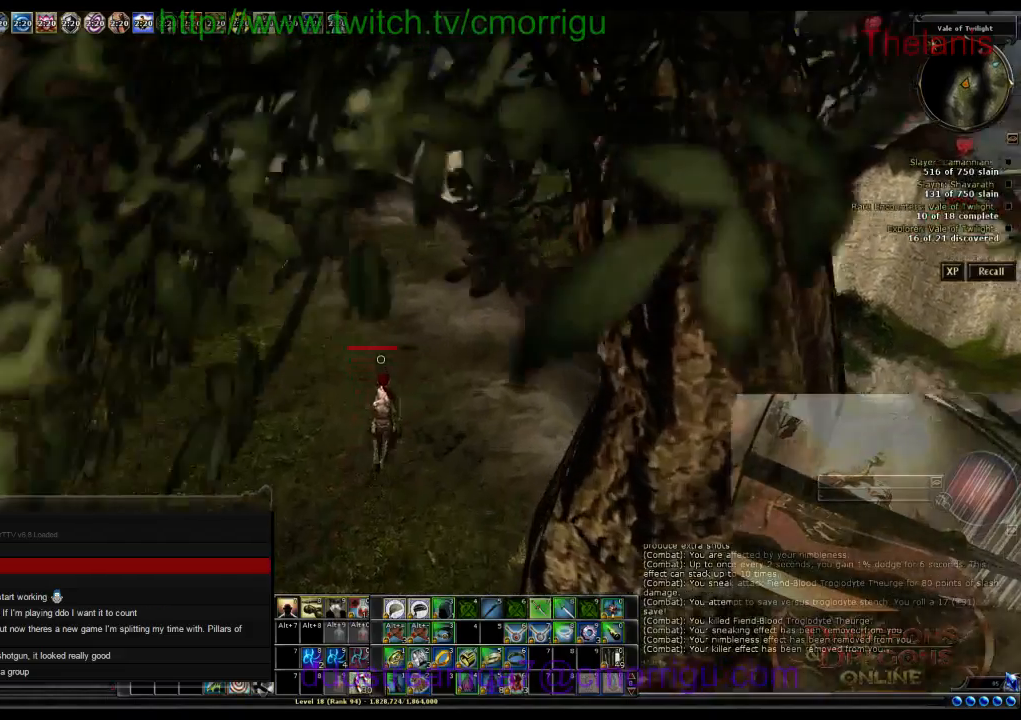
{"keys": ["w"], "events": []}
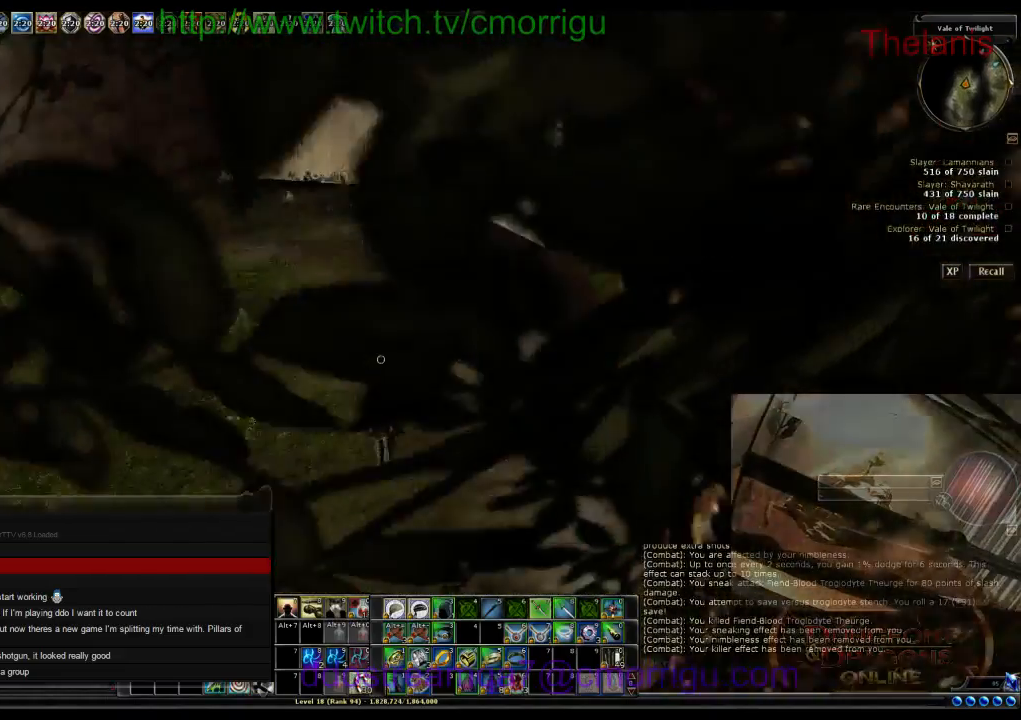
{"keys": ["w"], "events": []}
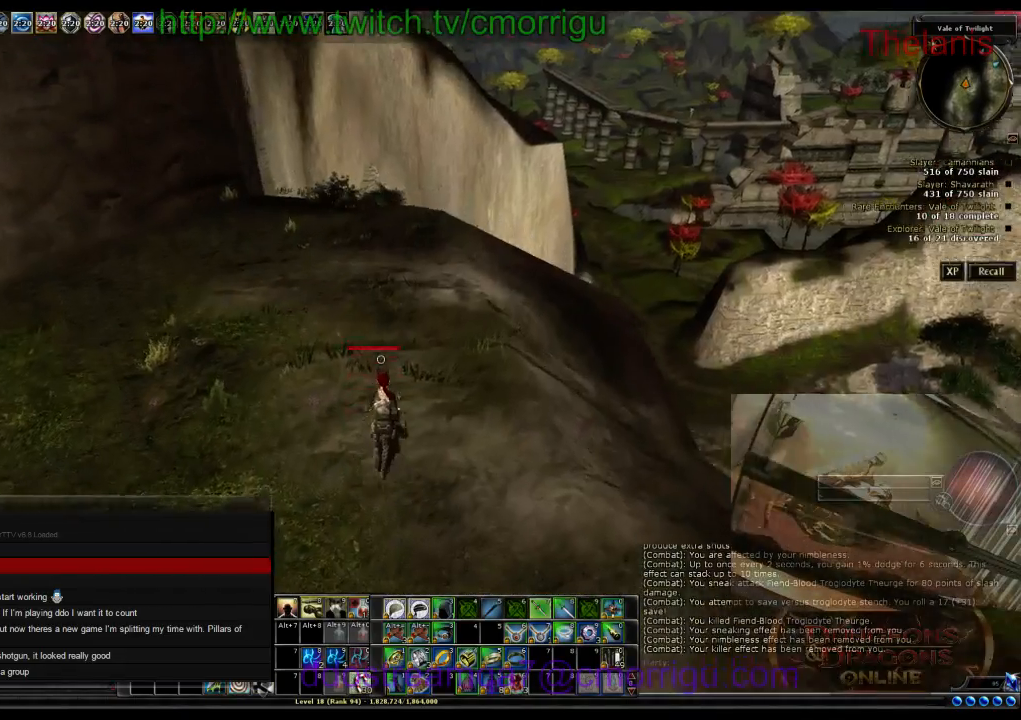
{"keys": ["w"], "events": []}
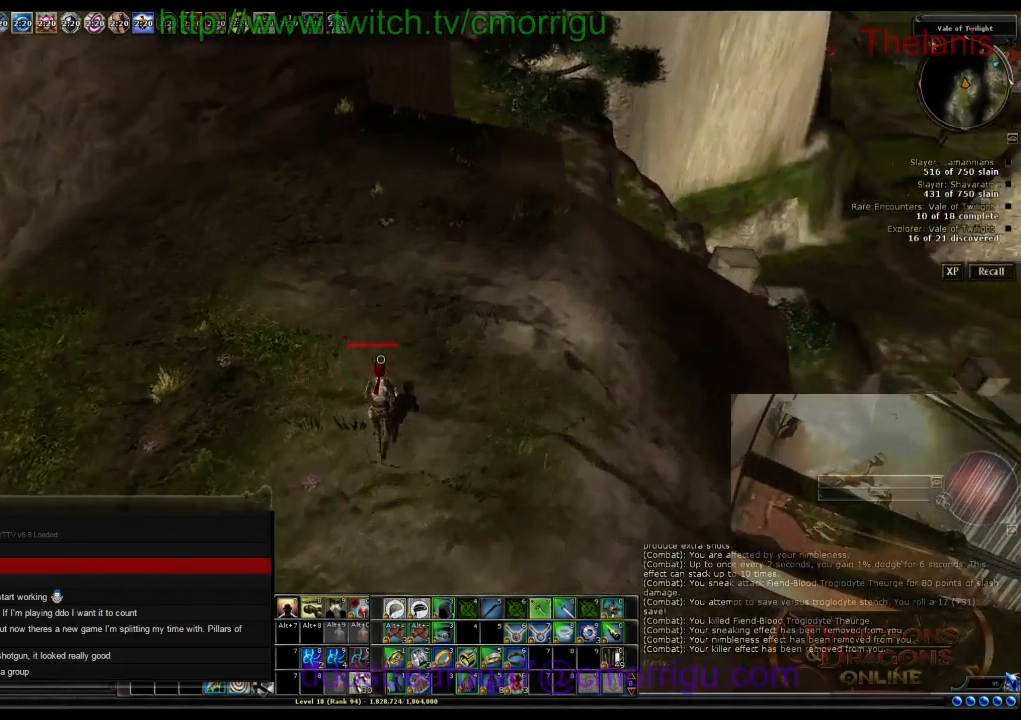
{"keys": ["d", "w"], "events": [[300, "d", "down"]]}
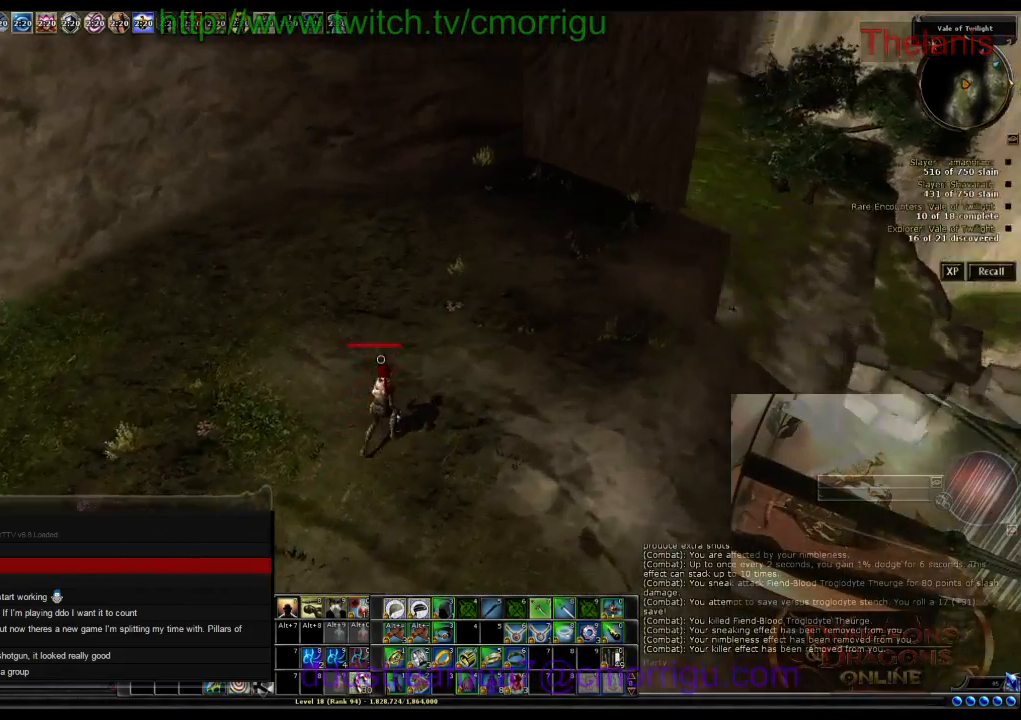
{"keys": ["d", "w"], "events": []}
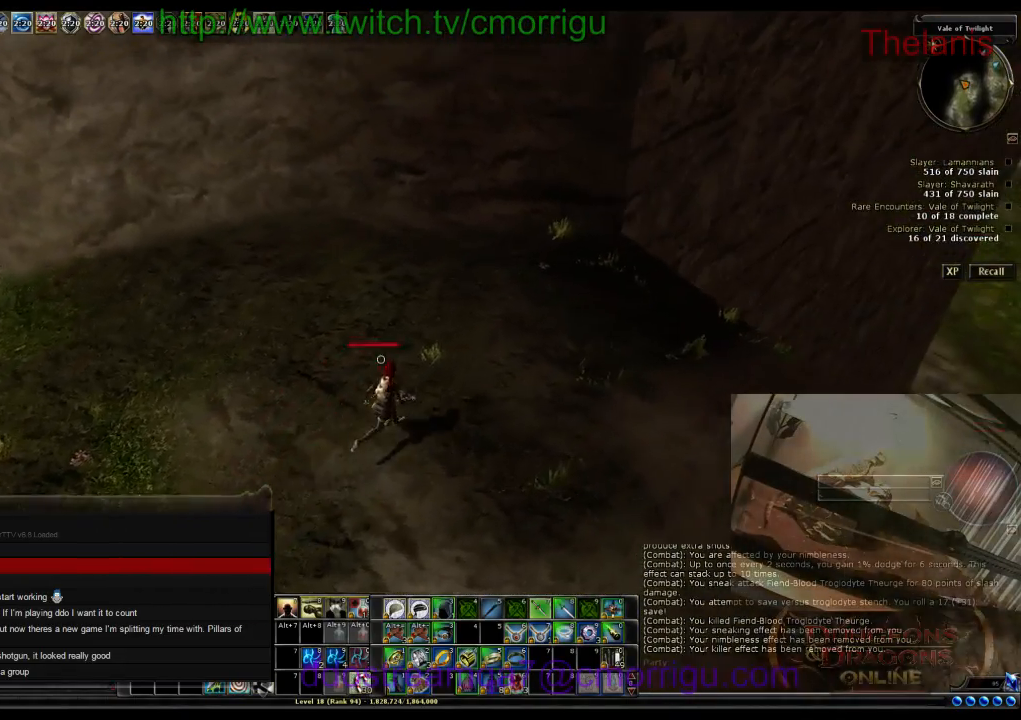
{"keys": ["w"], "events": [[333, "d", "up"]]}
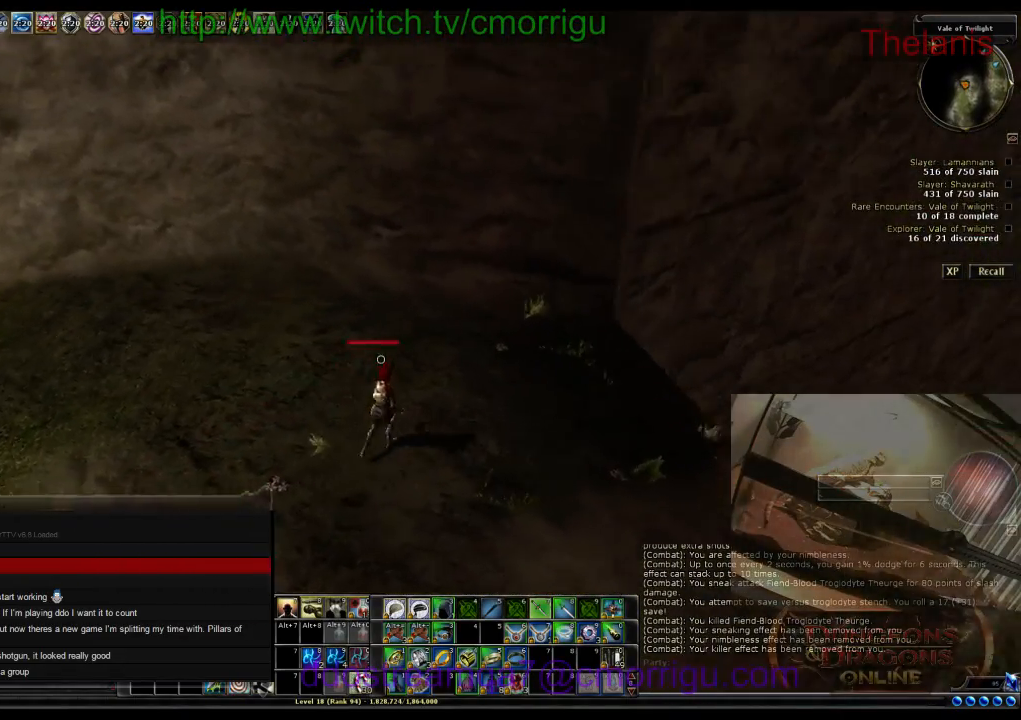
{"keys": ["w"], "events": [[67, "a", "down"], [300, "a", "up"]]}
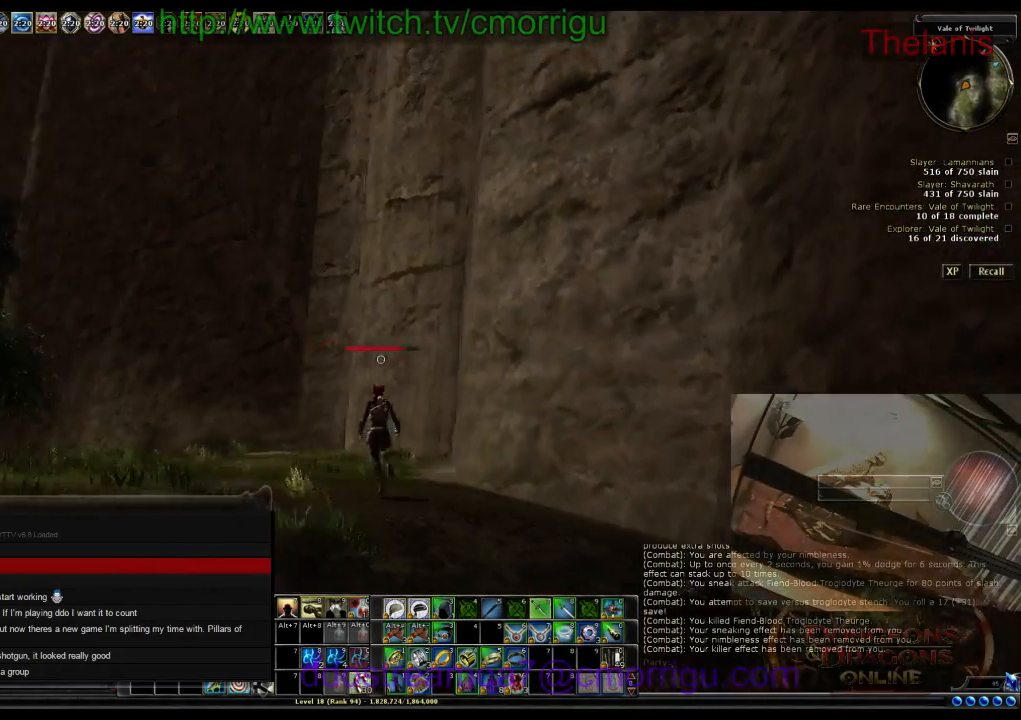
{"keys": ["w"], "events": []}